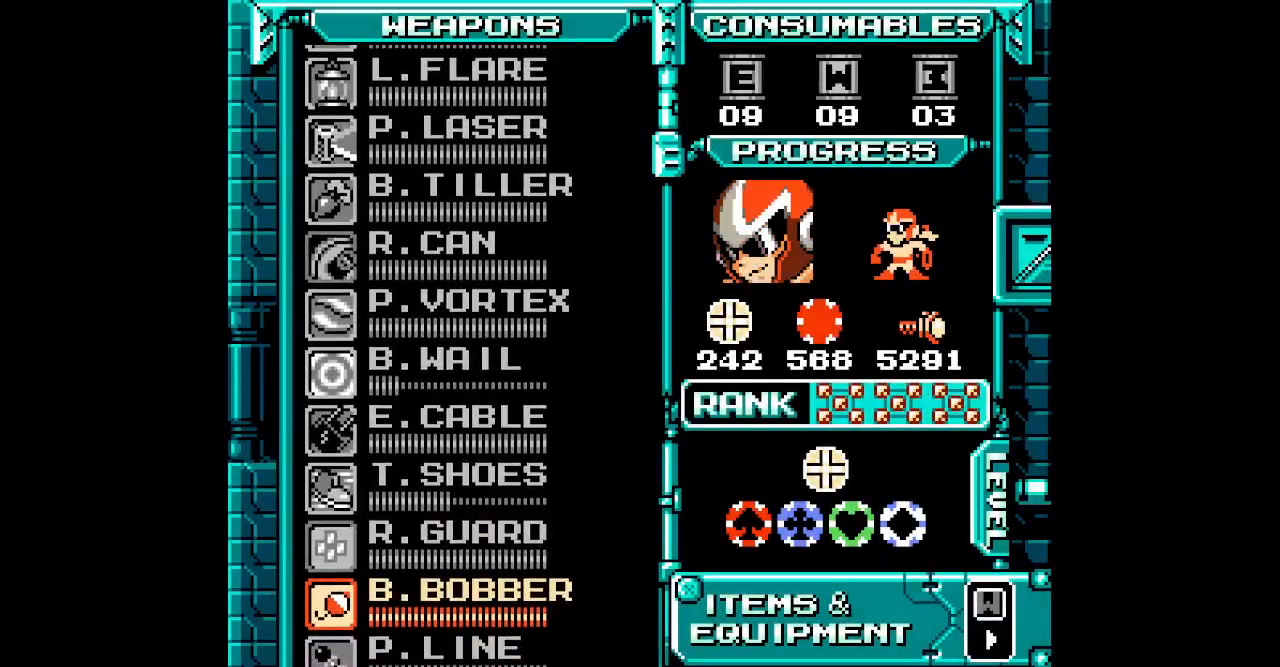
Gameplay with a controller (Nintendo layout); each line is a JSON object with the inputs held at the frame after it. "events" lists button and stick changes between this image and that frame as [ms after this image, input, new state], when the widget could be followed in between. Not read: HOME L3 R3.
{"buttons": ["DPAD_UP"], "events": [[33, "DPAD_UP", "down"], [117, "DPAD_UP", "up"], [250, "SELECT", "down"], [317, "DPAD_UP", "down"], [350, "SELECT", "up"], [383, "DPAD_UP", "up"], [467, "DPAD_UP", "down"]]}
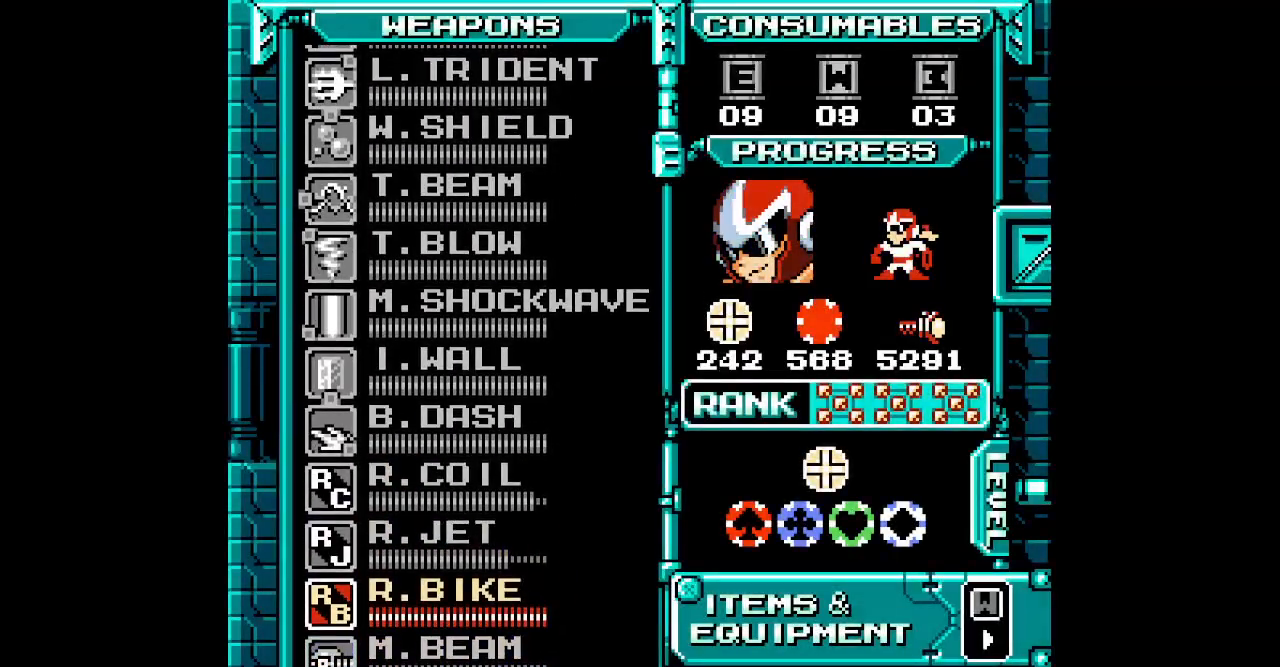
{"buttons": ["START"], "events": [[33, "DPAD_UP", "up"], [100, "DPAD_UP", "down"], [183, "DPAD_UP", "up"], [250, "DPAD_UP", "down"], [333, "DPAD_UP", "up"], [433, "START", "down"]]}
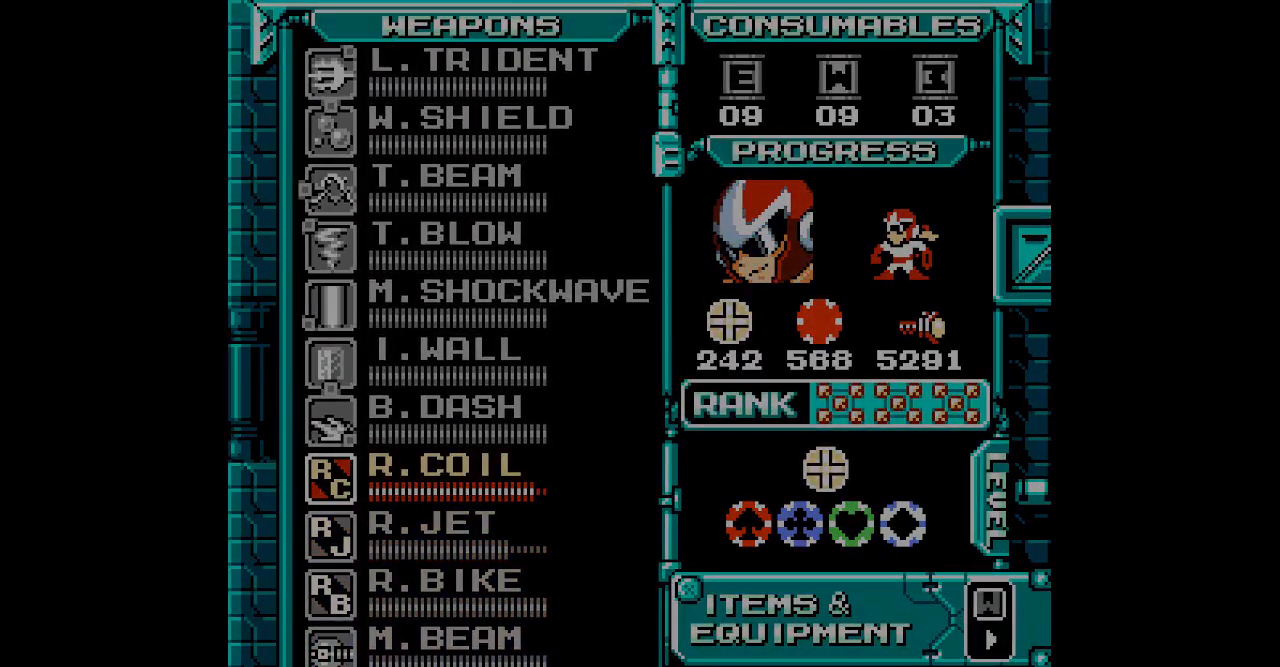
{"buttons": ["DPAD_RIGHT"]}
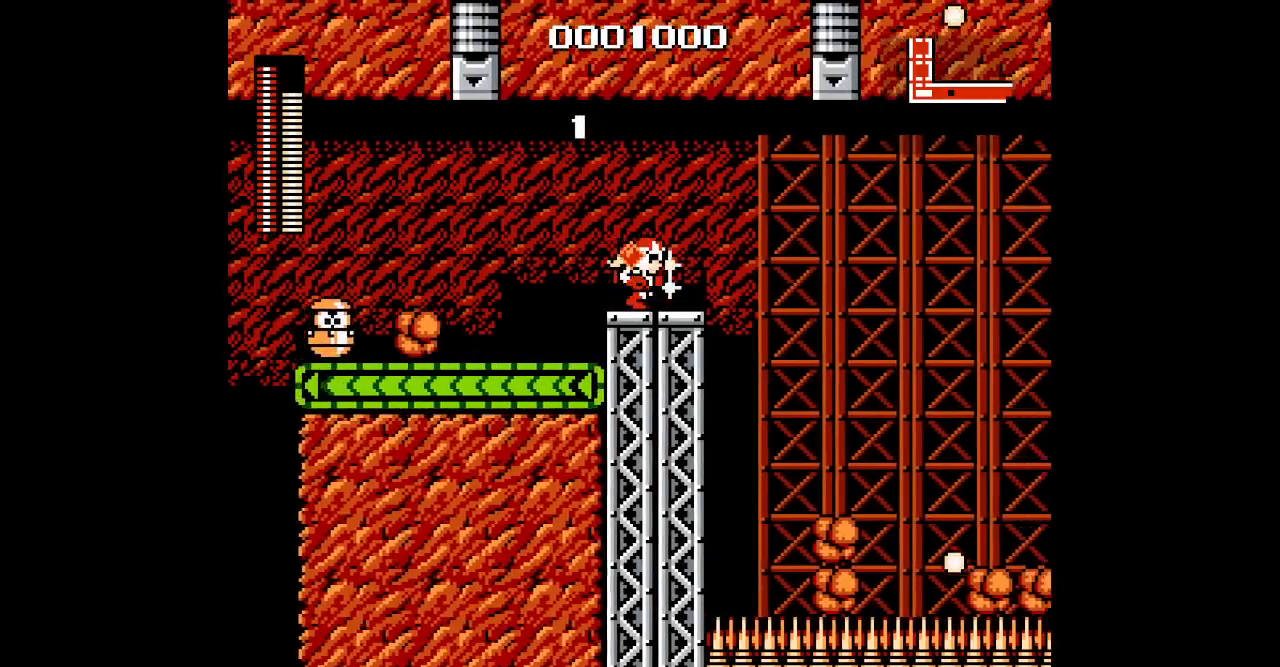
{"buttons": ["DPAD_RIGHT"], "events": [[33, "DPAD_RIGHT", "up"], [400, "DPAD_RIGHT", "down"]]}
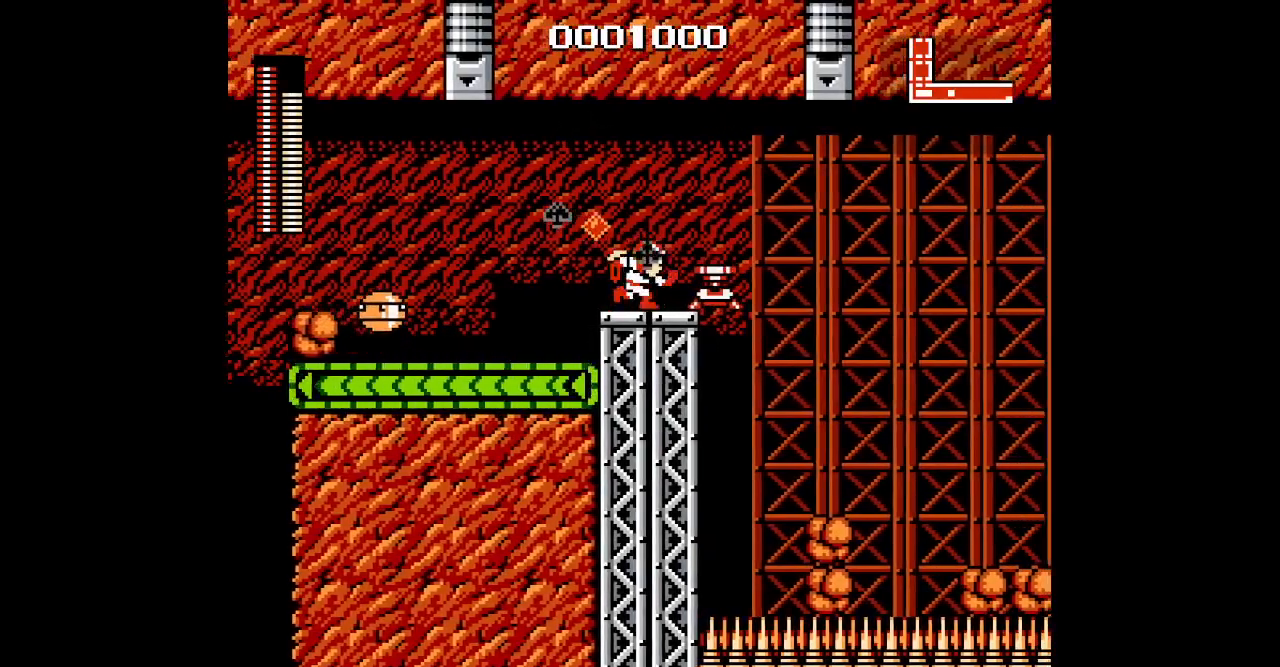
{"buttons": [], "events": [[67, "DPAD_RIGHT", "up"], [317, "L1", "down"], [400, "L1", "up"]]}
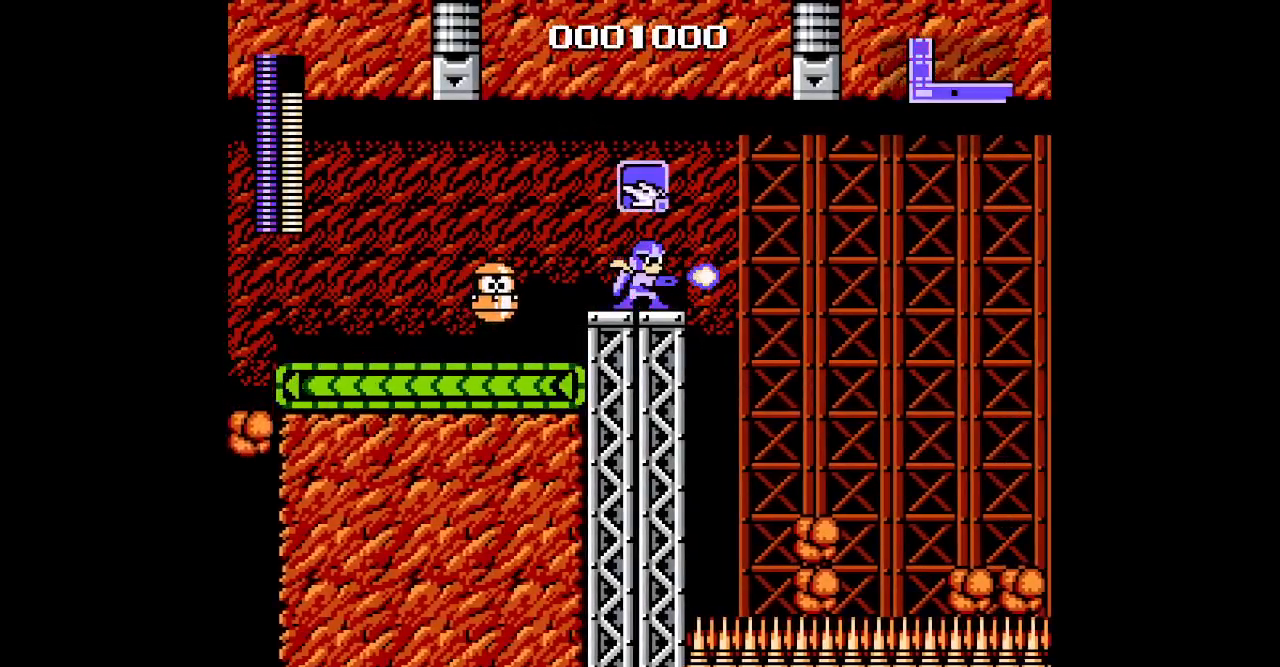
{"buttons": [], "events": [[233, "R1", "down"], [333, "R1", "up"]]}
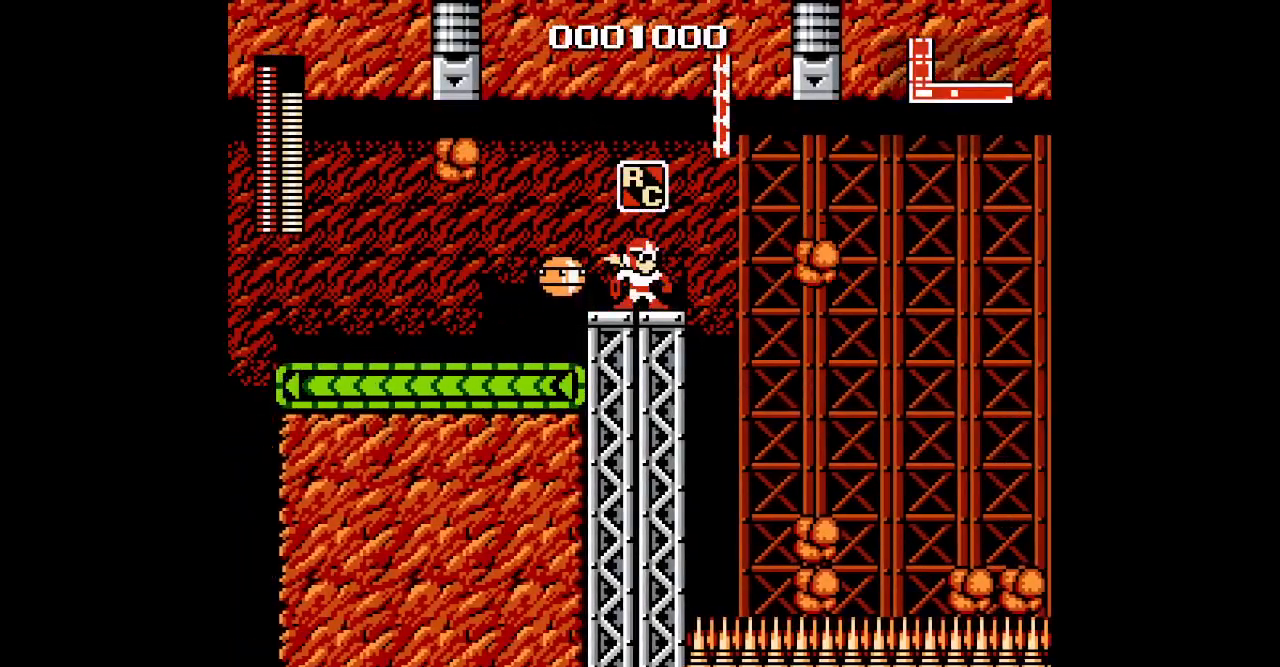
{"buttons": ["DPAD_RIGHT"], "events": [[233, "DPAD_RIGHT", "down"]]}
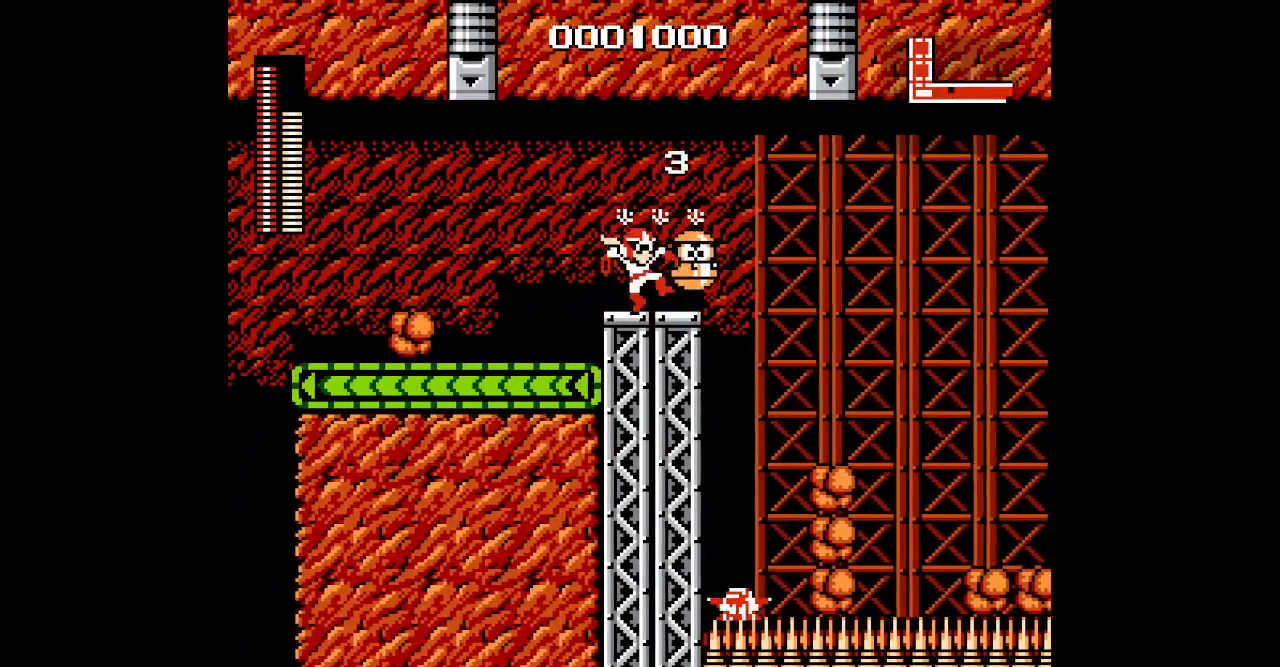
{"buttons": [], "events": [[100, "DPAD_RIGHT", "up"], [267, "DPAD_RIGHT", "down"], [400, "DPAD_RIGHT", "up"]]}
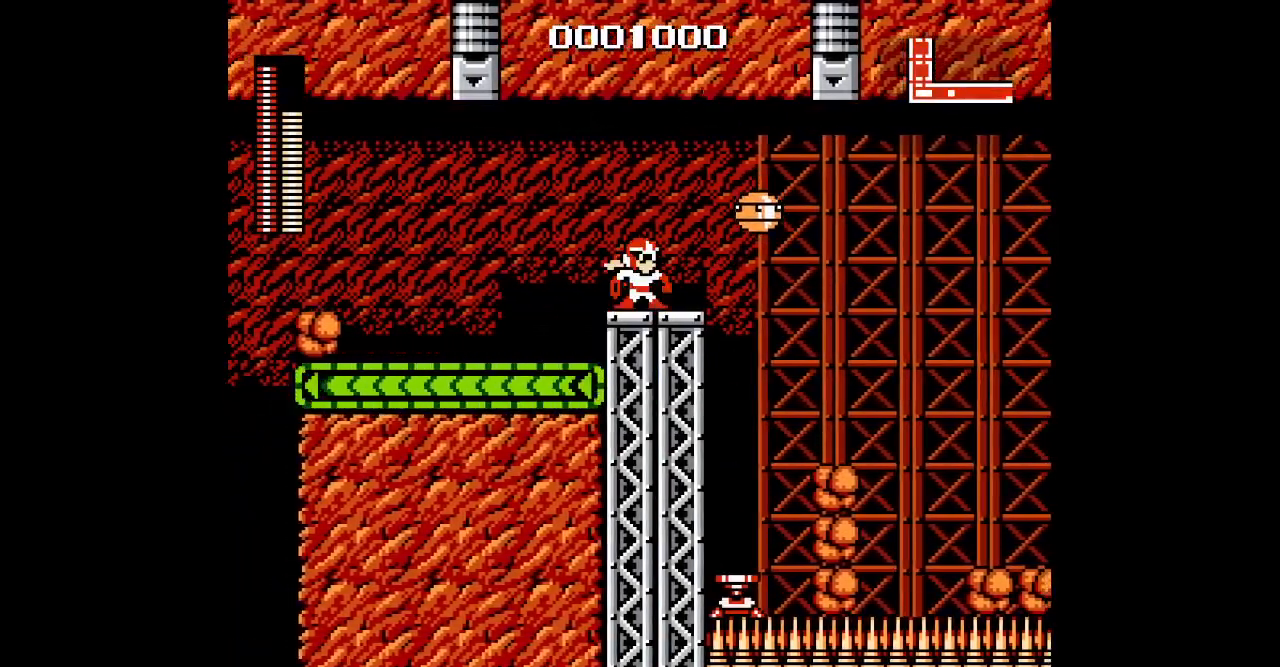
{"buttons": [], "events": []}
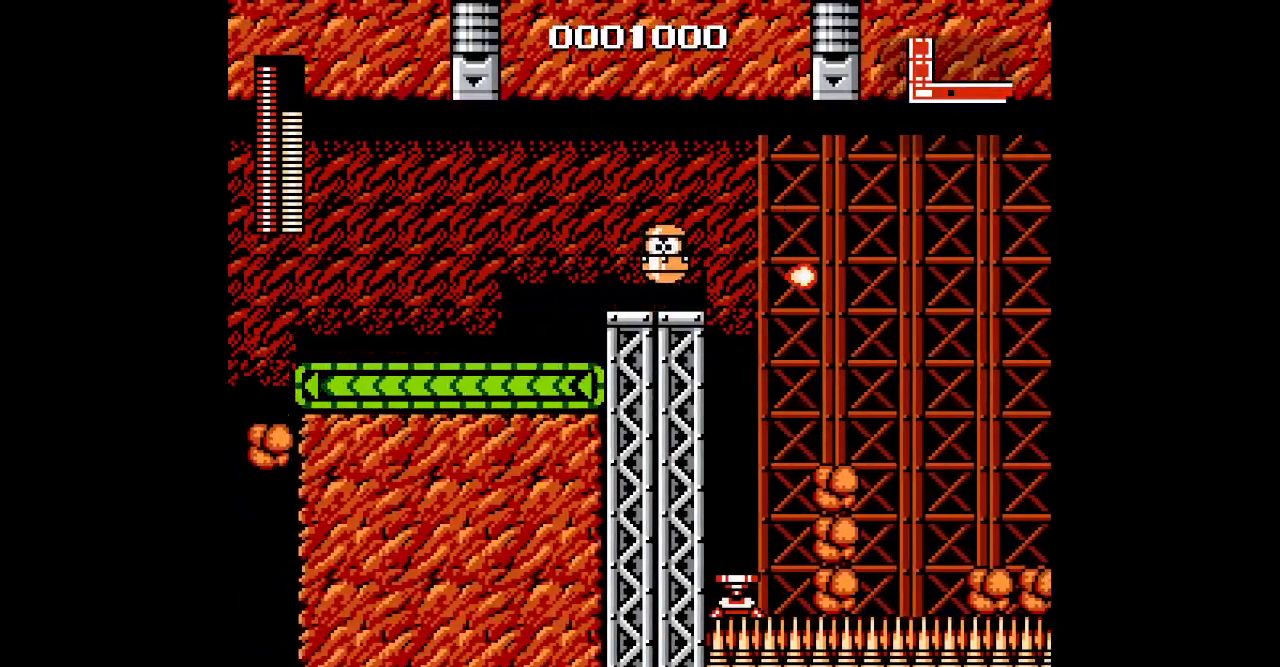
{"buttons": [], "events": [[250, "DPAD_RIGHT", "down"], [483, "DPAD_RIGHT", "up"]]}
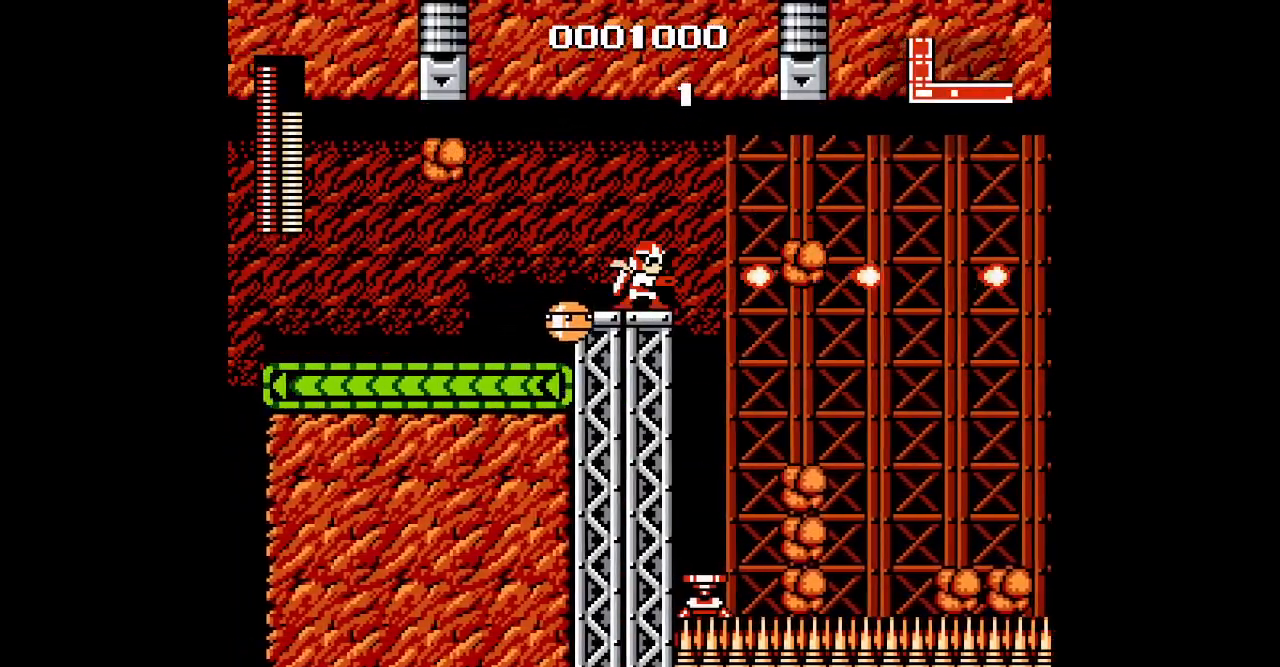
{"buttons": [], "events": [[117, "DPAD_LEFT", "down"], [200, "DPAD_LEFT", "up"]]}
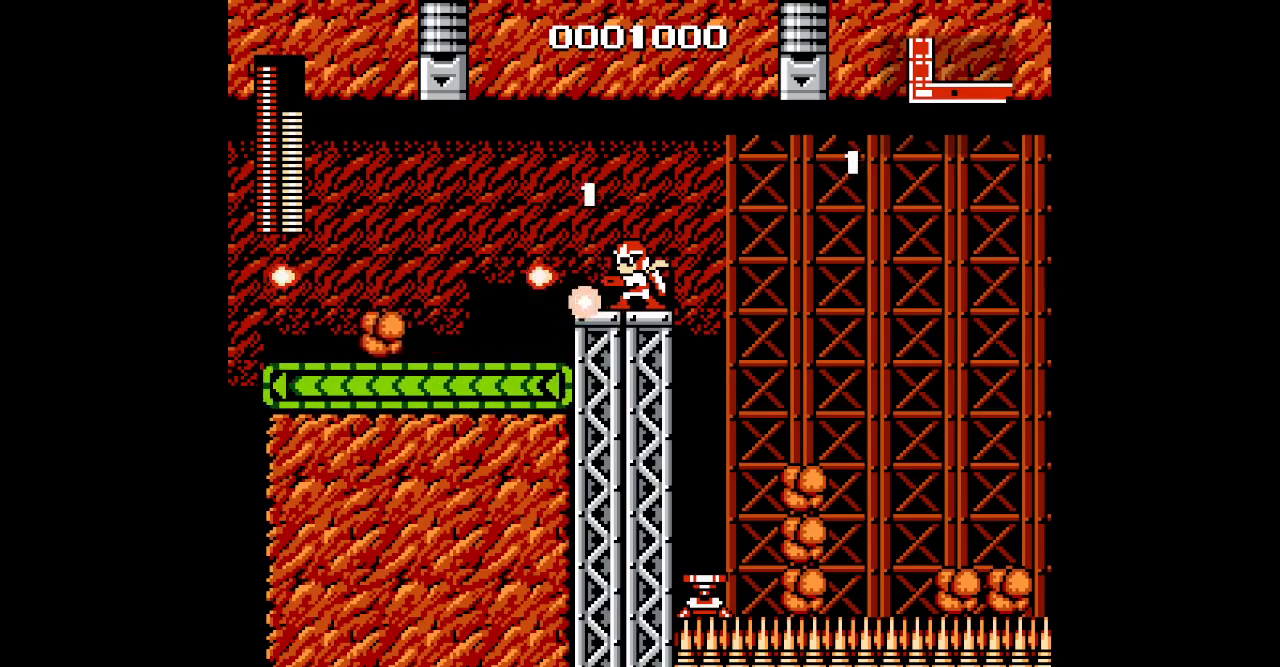
{"buttons": ["R1"], "events": [[167, "DPAD_RIGHT", "down"], [317, "DPAD_RIGHT", "up"], [450, "R1", "down"]]}
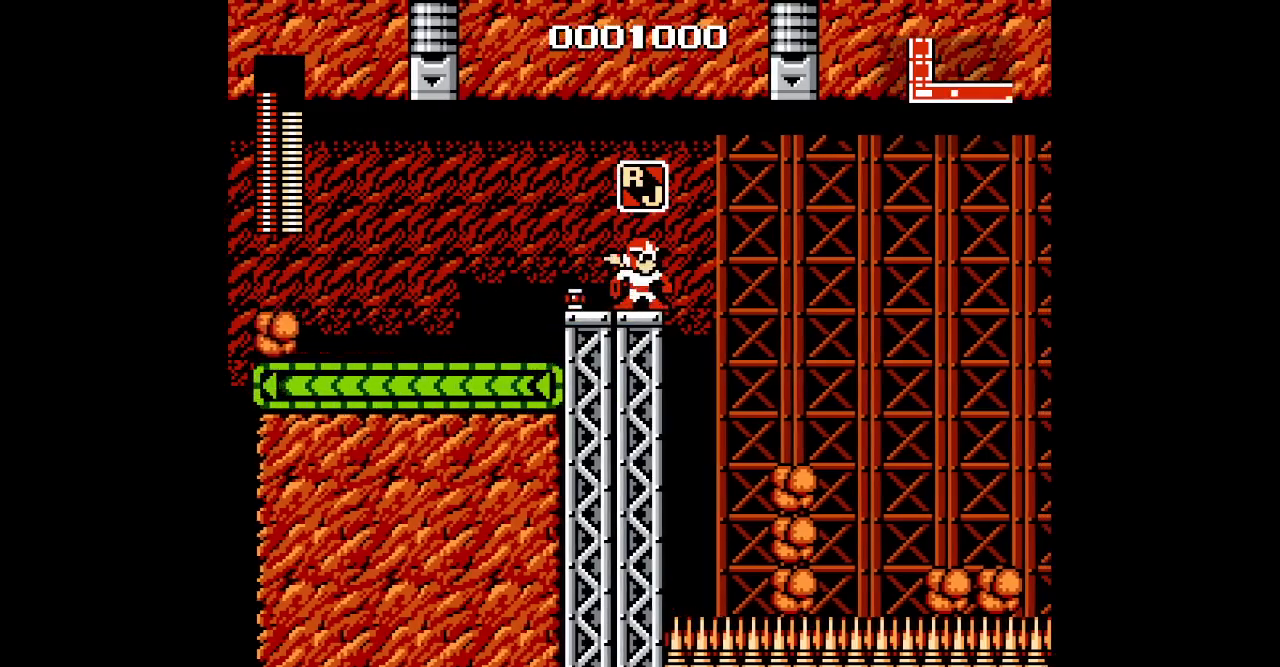
{"buttons": [], "events": [[33, "R1", "up"], [150, "L1", "down"], [200, "L1", "up"]]}
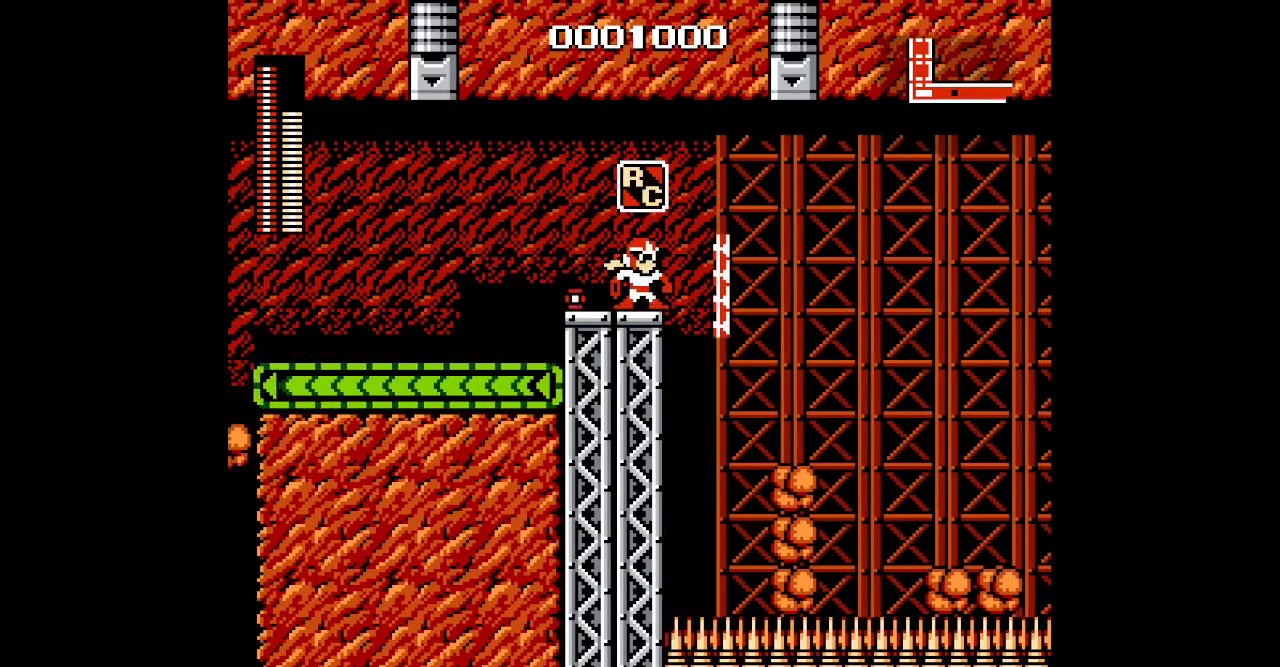
{"buttons": ["DPAD_RIGHT"], "events": [[333, "DPAD_RIGHT", "down"]]}
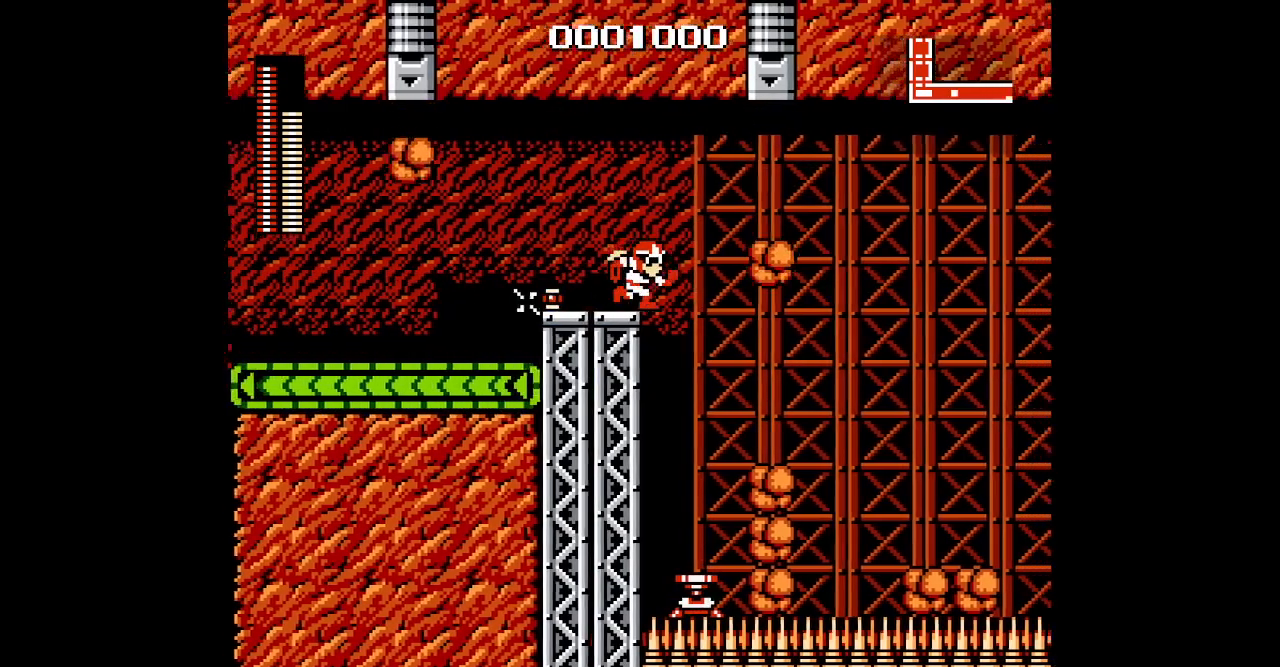
{"buttons": [], "events": [[250, "DPAD_RIGHT", "up"]]}
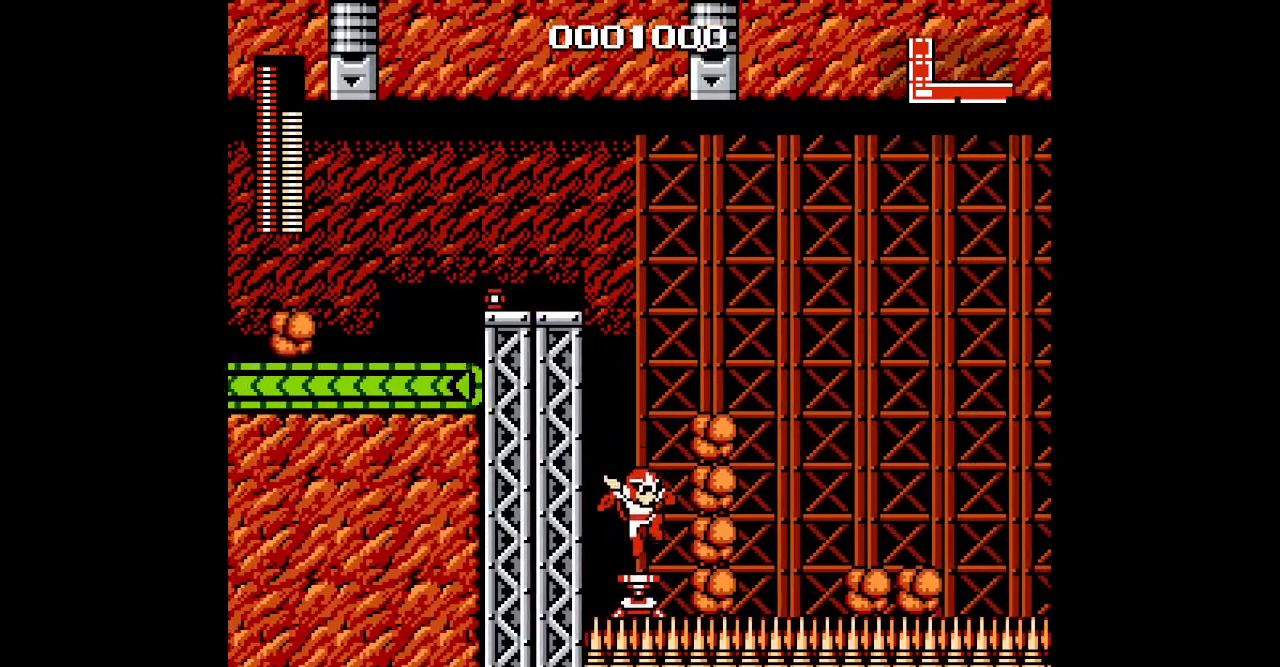
{"buttons": ["DPAD_RIGHT"], "events": [[67, "DPAD_RIGHT", "down"], [133, "R1", "down"], [183, "DPAD_RIGHT", "up"], [250, "DPAD_RIGHT", "down"], [283, "R1", "up"], [333, "DPAD_RIGHT", "up"], [450, "DPAD_RIGHT", "down"]]}
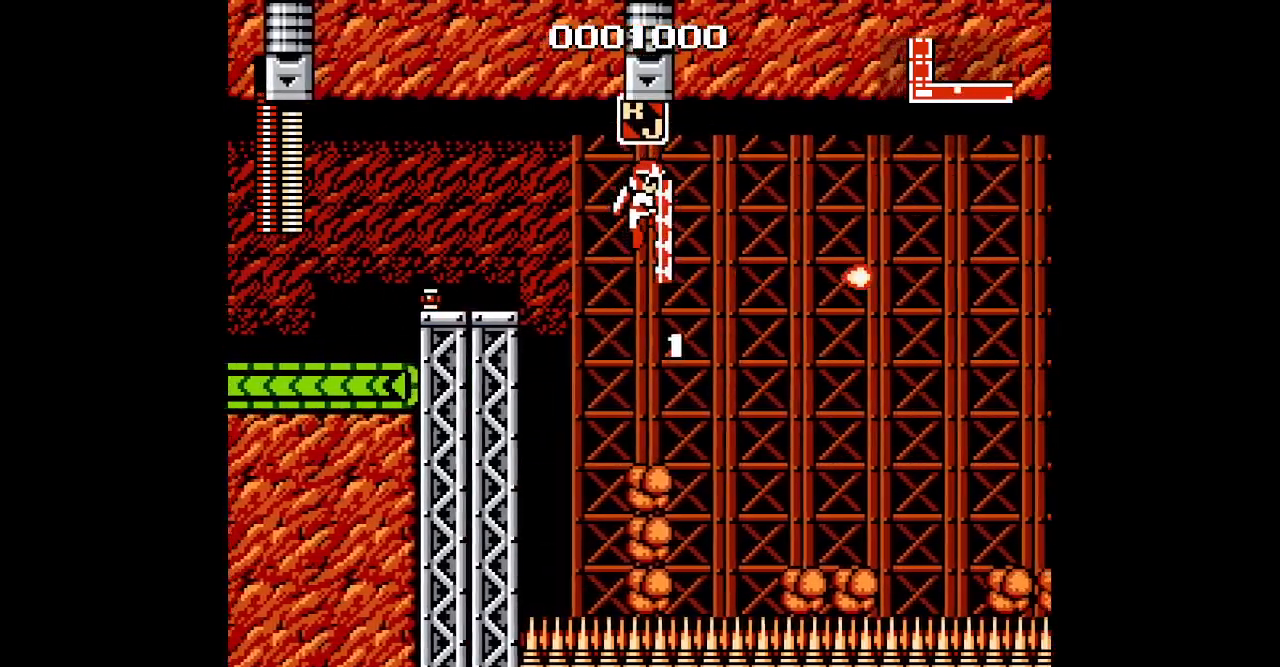
{"buttons": [], "events": [[150, "DPAD_RIGHT", "up"]]}
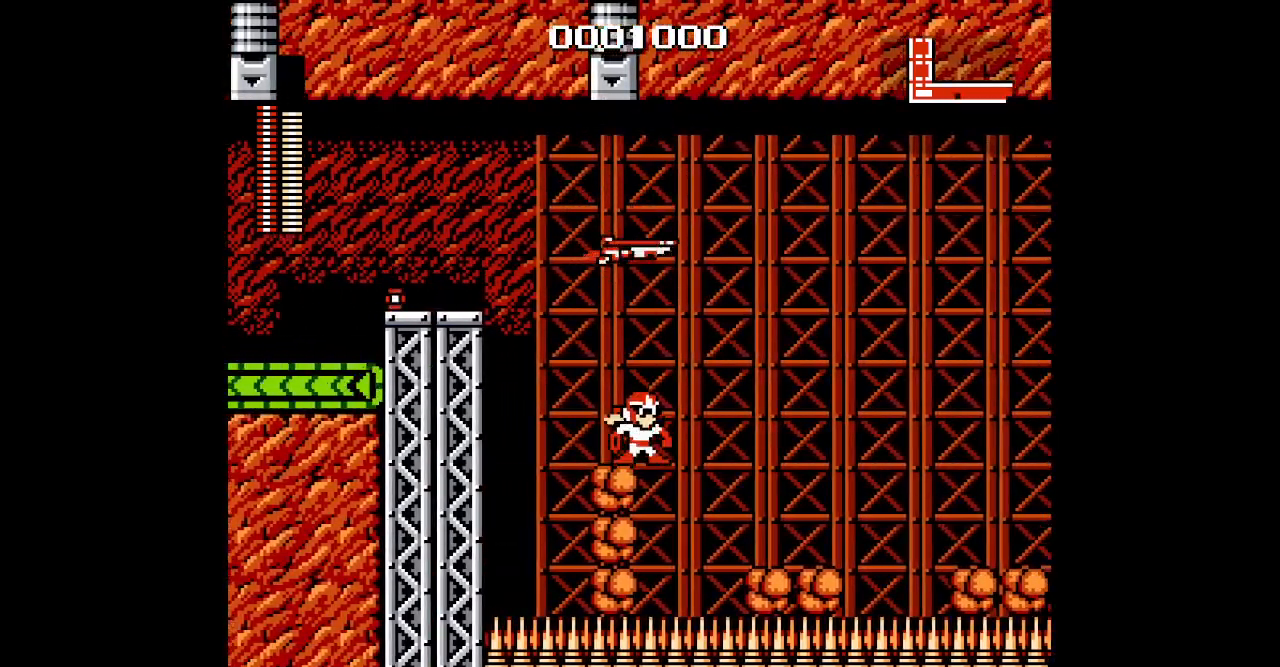
{"buttons": []}
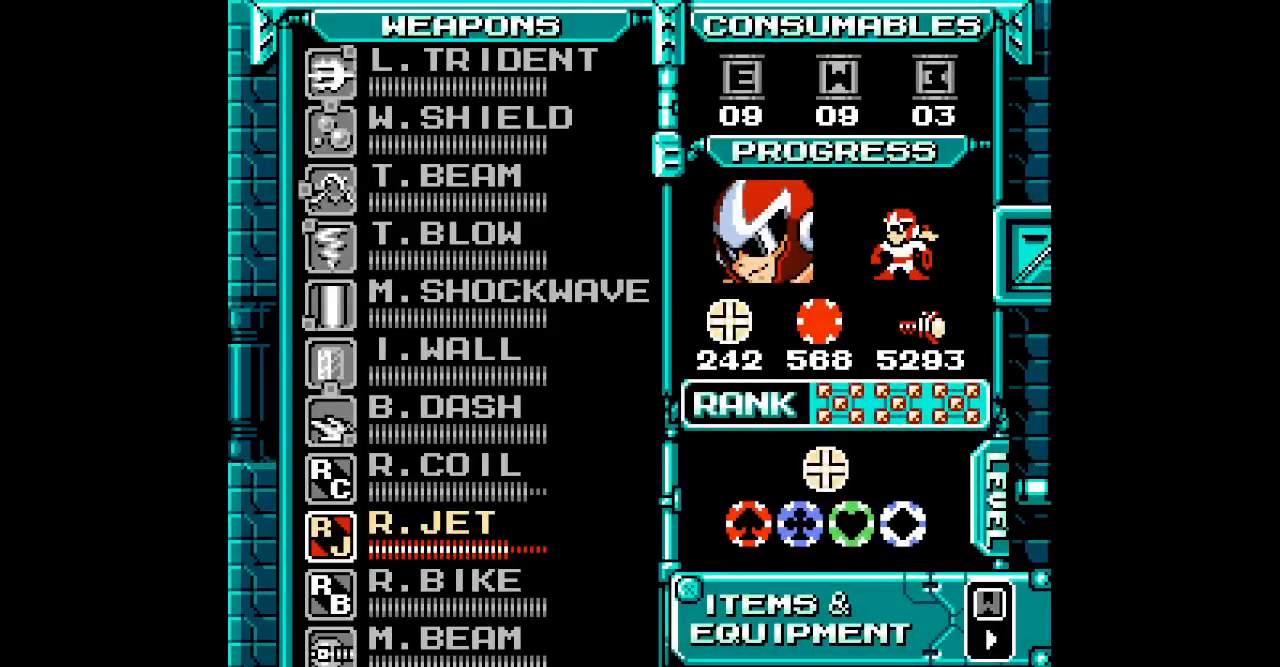
{"buttons": ["SELECT"], "events": [[433, "SELECT", "down"]]}
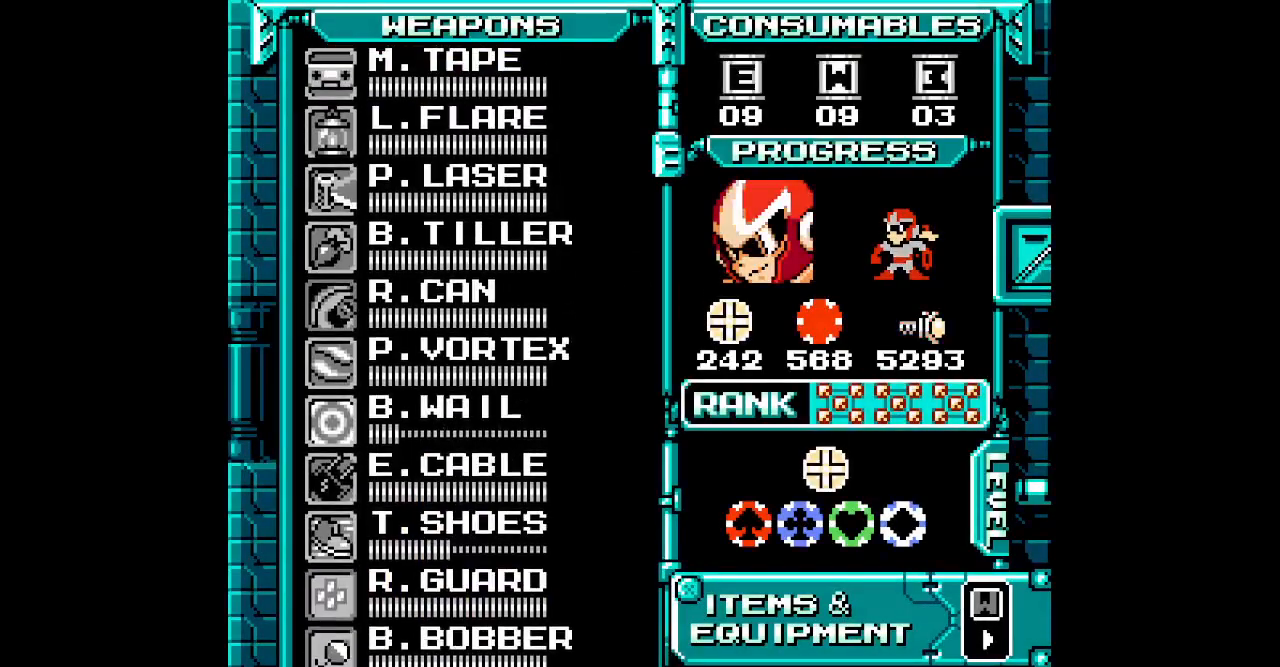
{"buttons": ["DPAD_UP"], "events": [[33, "SELECT", "up"], [233, "DPAD_UP", "down"], [367, "DPAD_UP", "up"], [450, "DPAD_UP", "down"]]}
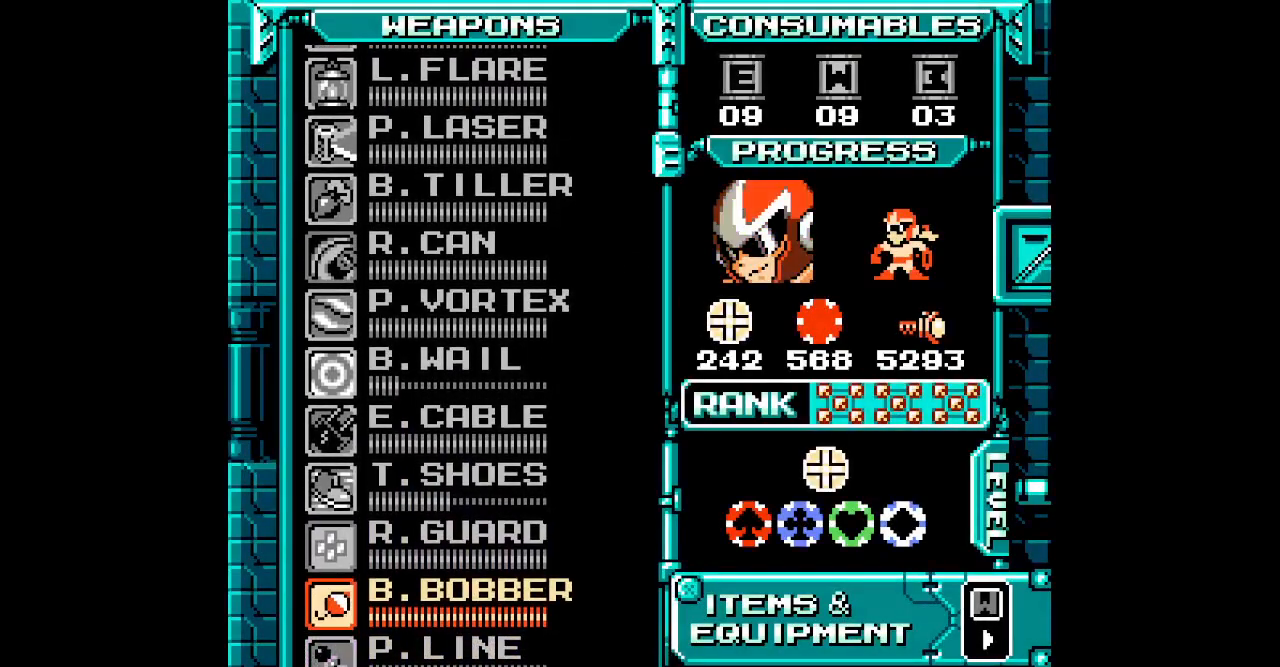
{"buttons": [], "events": [[33, "DPAD_UP", "up"], [133, "DPAD_UP", "down"], [183, "DPAD_UP", "up"], [250, "DPAD_UP", "down"], [333, "DPAD_UP", "up"], [400, "DPAD_UP", "down"], [483, "DPAD_UP", "up"]]}
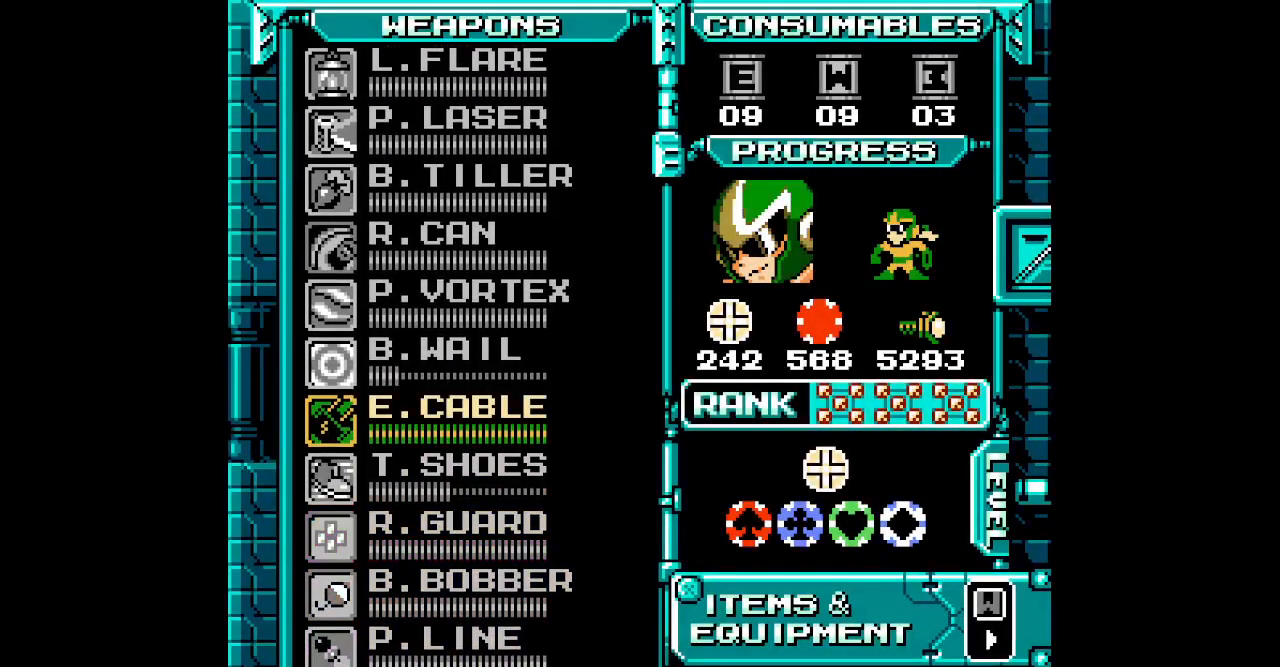
{"buttons": ["START"], "events": [[83, "DPAD_UP", "down"], [133, "DPAD_UP", "up"], [233, "DPAD_UP", "down"], [300, "DPAD_UP", "up"], [483, "START", "down"]]}
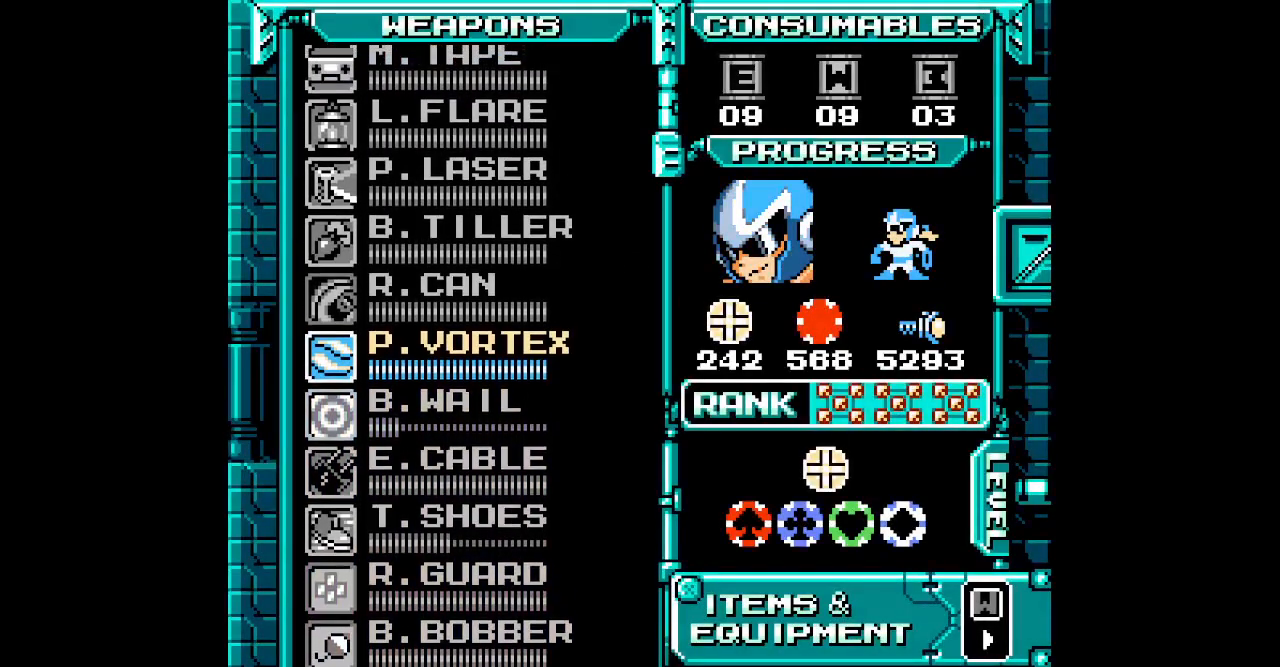
{"buttons": ["DPAD_RIGHT"]}
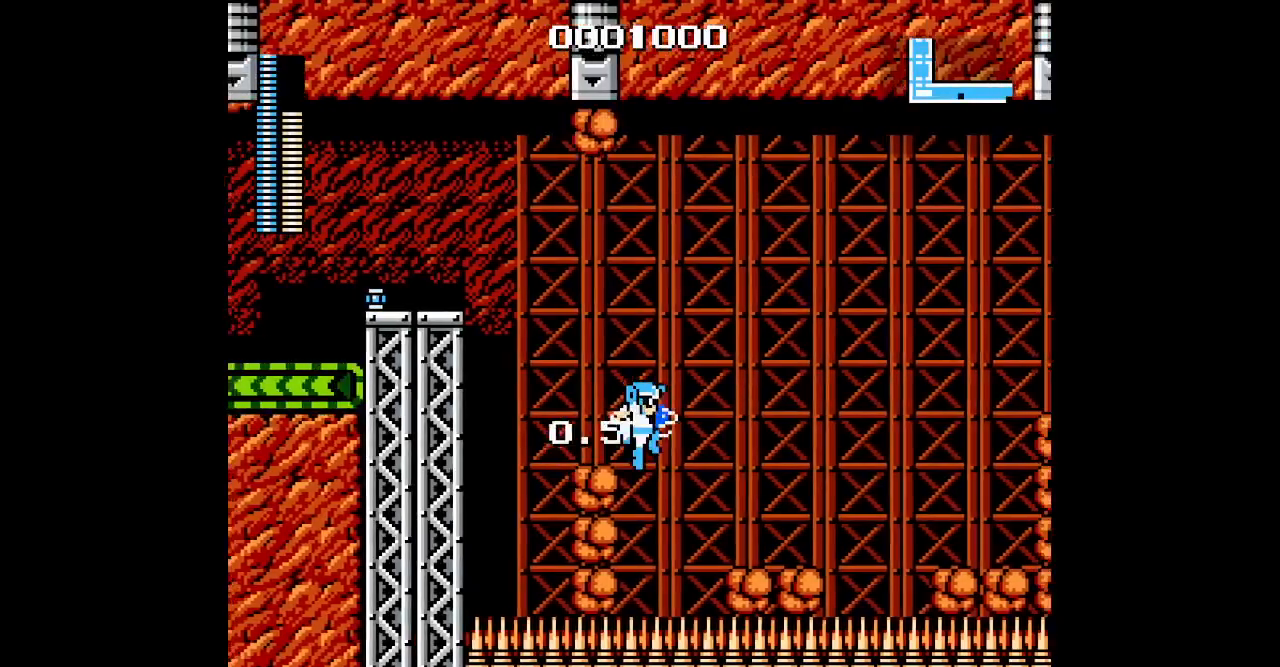
{"buttons": ["DPAD_RIGHT"], "events": []}